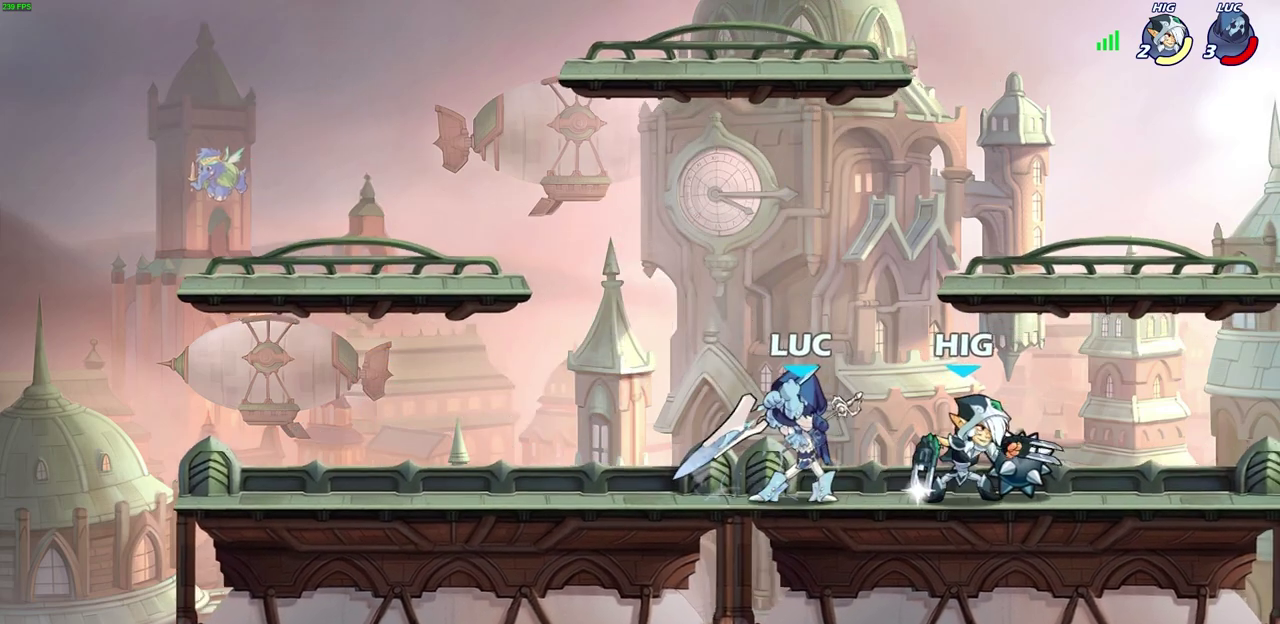
Gameplay with a controller (PlayStation layout); each line is a JSON object with the inputs held at the frame after it (dt_ms = milliseconds from this image to that frame). "events" lists button and stick changes between this image and that frame as [ms after this image, input, new state], when the widget could be followed in between. This document gives stick clicks only as held states, not as events. Not read: L1.
{"dt_ms": 400, "buttons": [], "left_stick": "left", "right_stick": "center", "events": [[33, "R2", "down"], [117, "CROSS", "up"], [133, "left_stick", "left"], [267, "R2", "up"]]}
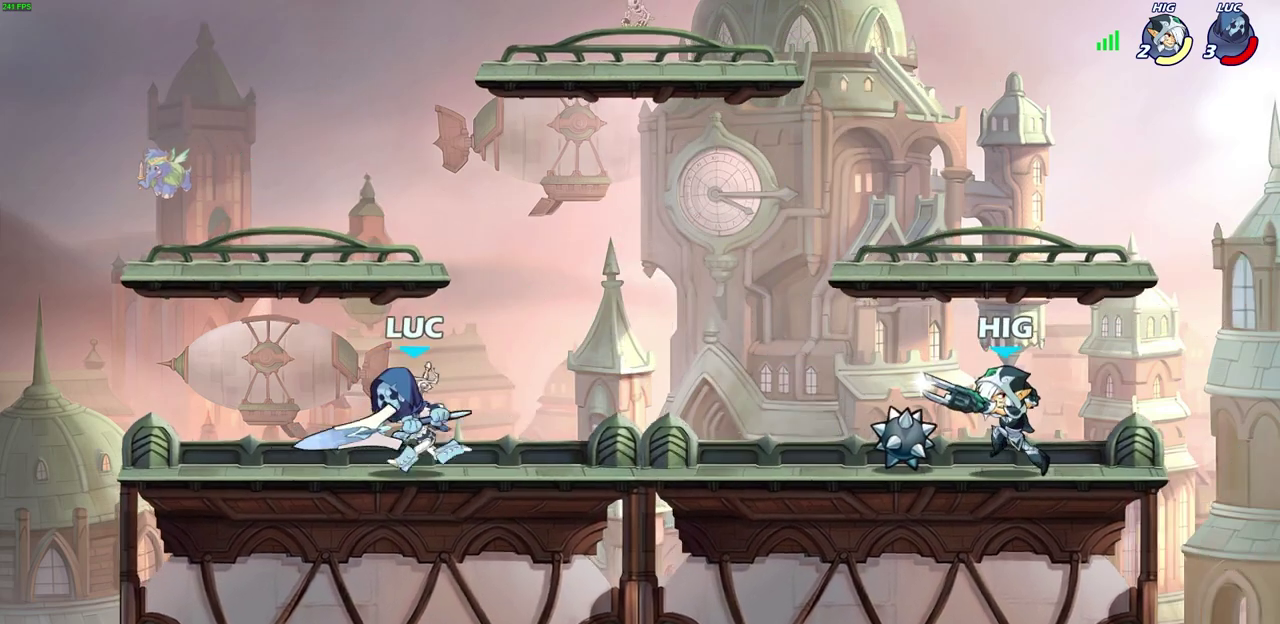
{"dt_ms": 300, "buttons": ["R2"], "left_stick": "right", "right_stick": "center", "events": [[67, "left_stick", "right"], [200, "R2", "down"]]}
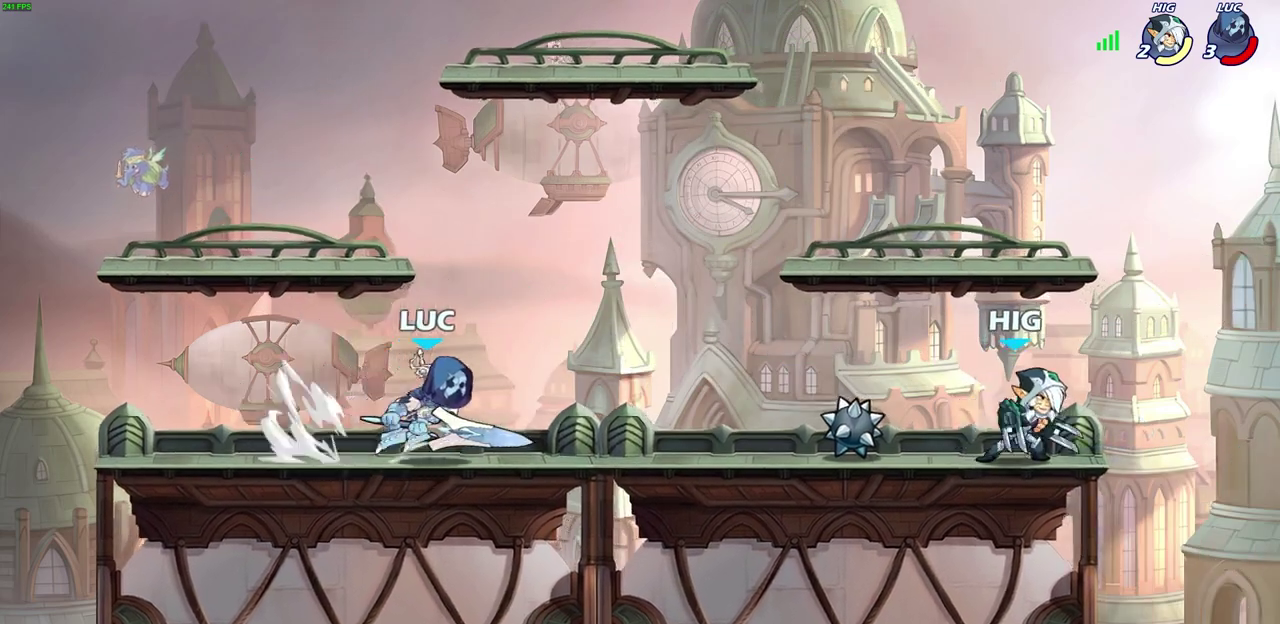
{"dt_ms": 600, "buttons": ["CIRCLE"], "left_stick": "down", "right_stick": "center", "events": [[50, "R2", "up"], [83, "left_stick", "up-left"], [133, "R2", "down"], [267, "R2", "up"], [267, "left_stick", "up-right"], [367, "left_stick", "center"], [533, "left_stick", "down"], [583, "CIRCLE", "down"]]}
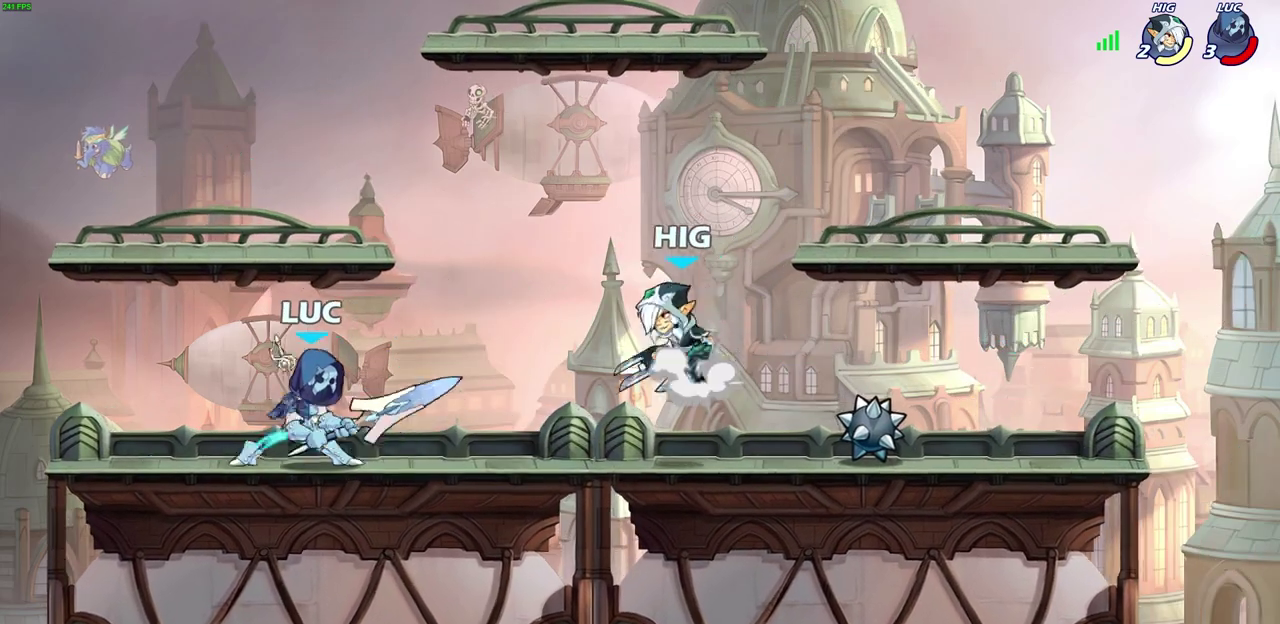
{"dt_ms": 700, "buttons": [], "left_stick": "center", "right_stick": "center", "events": [[67, "left_stick", "center"], [117, "CIRCLE", "up"]]}
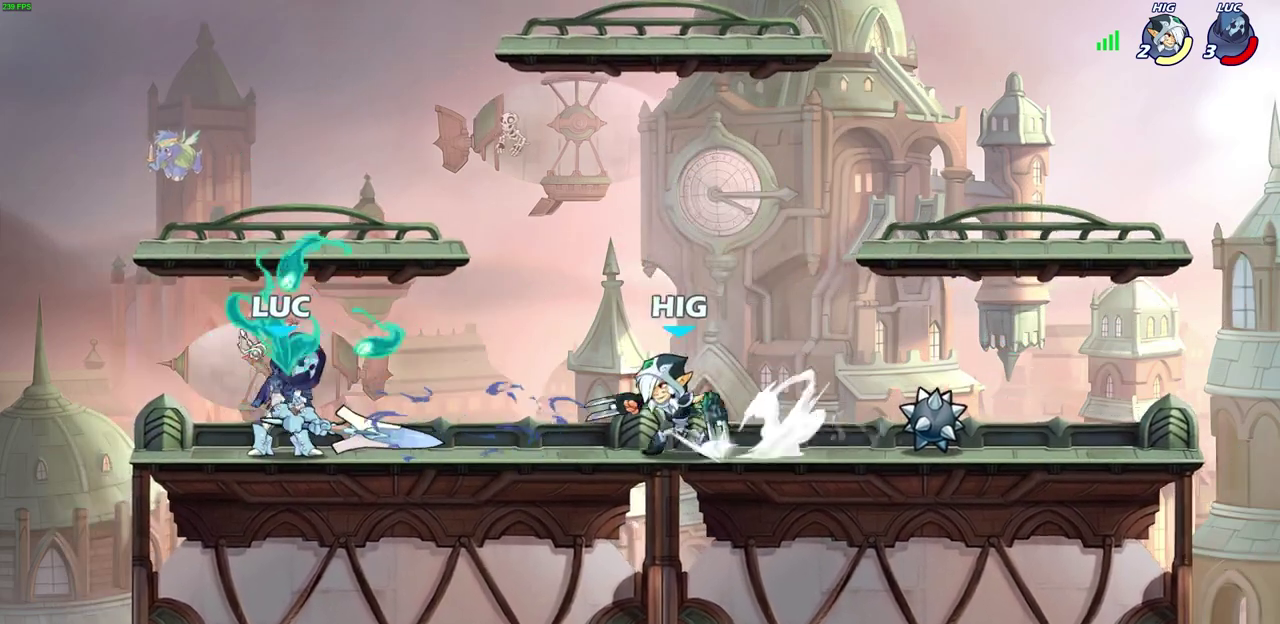
{"dt_ms": 400, "buttons": ["CROSS", "R2"], "left_stick": "up-left", "right_stick": "center", "events": [[100, "left_stick", "left"], [183, "CROSS", "down"], [250, "R2", "down"], [333, "left_stick", "up-left"]]}
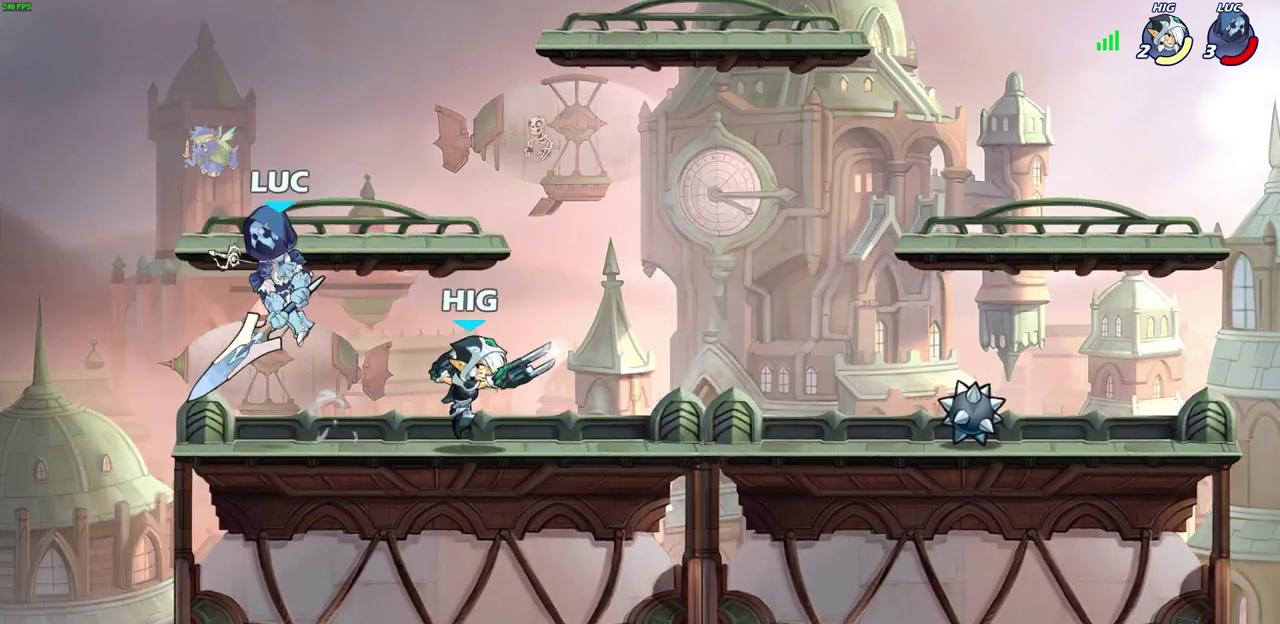
{"dt_ms": 300, "buttons": [], "left_stick": "down", "right_stick": "center", "events": [[33, "CROSS", "up"], [67, "R2", "up"], [67, "left_stick", "up-right"], [117, "left_stick", "right"], [217, "left_stick", "down-right"], [300, "left_stick", "down"]]}
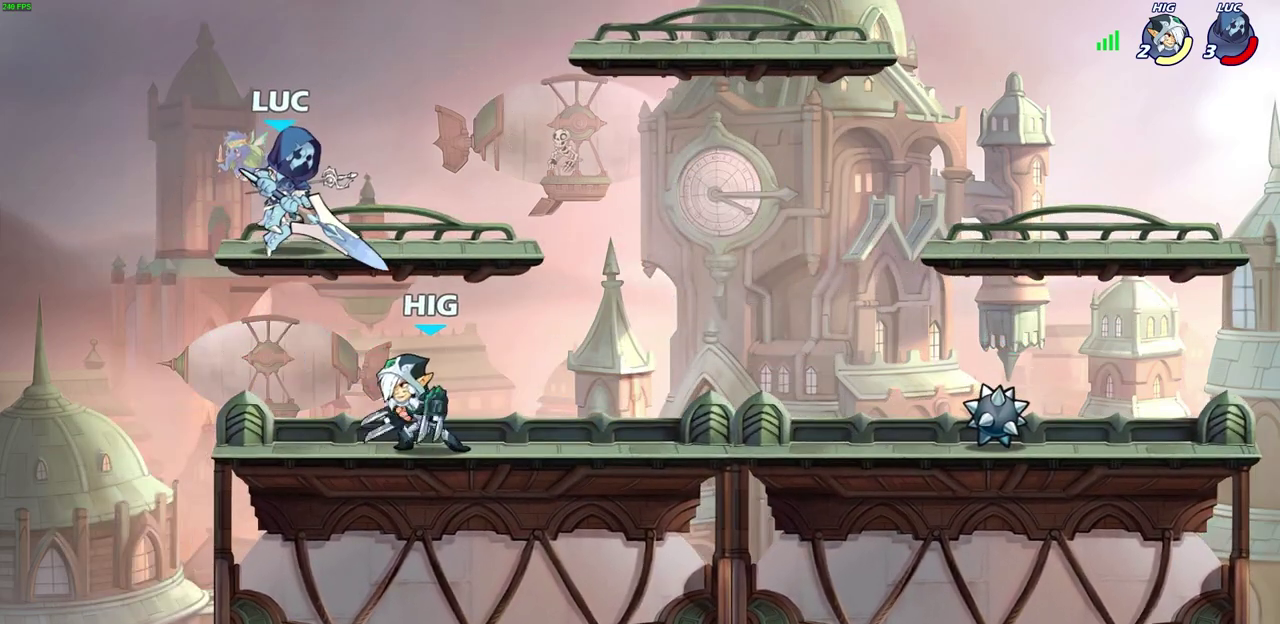
{"dt_ms": 600, "buttons": [], "left_stick": "left", "right_stick": "center", "events": [[67, "SQUARE", "down"], [133, "SQUARE", "up"], [133, "left_stick", "right"], [333, "left_stick", "center"], [583, "left_stick", "left"]]}